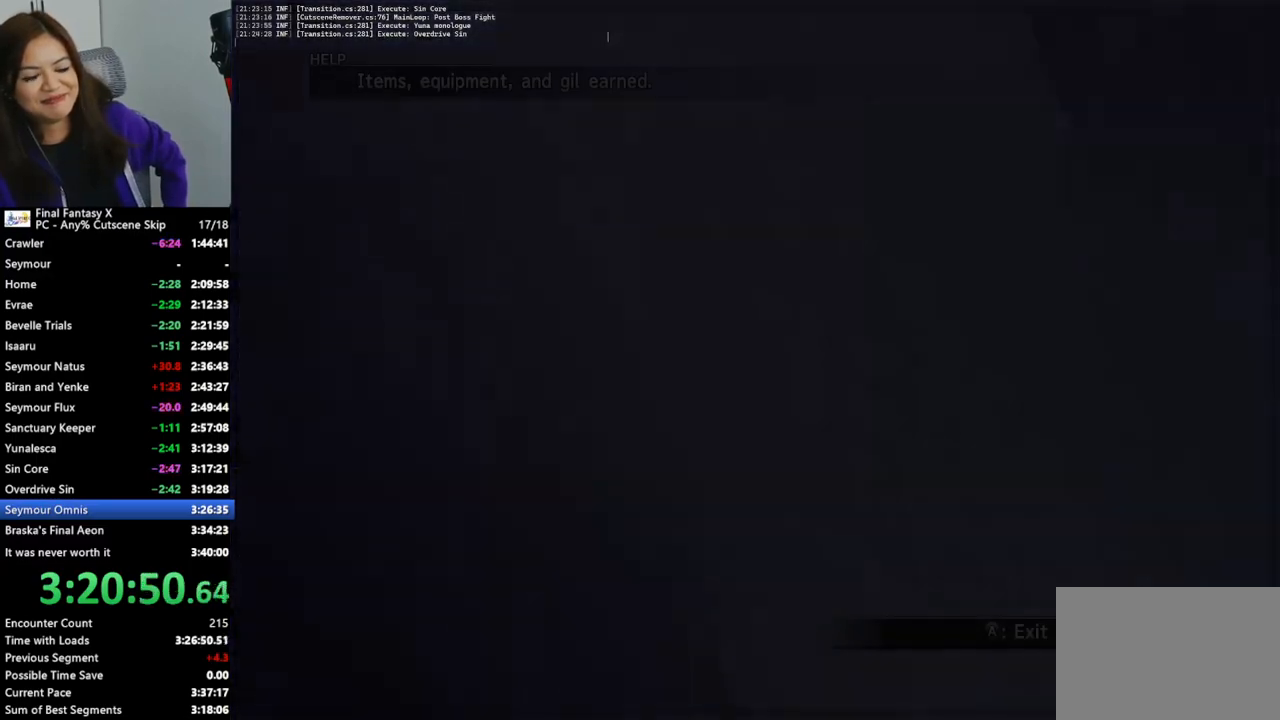
Gameplay with a controller (PlayStation layout); each line is a JSON object with the inputs held at the frame after it. "events" lists button and stick changes between this image and that frame as [ms after this image, input, new state], when the widget could be followed in between. Not read: L3 R3.
{"buttons": [], "left_stick": "up", "right_stick": "center", "events": []}
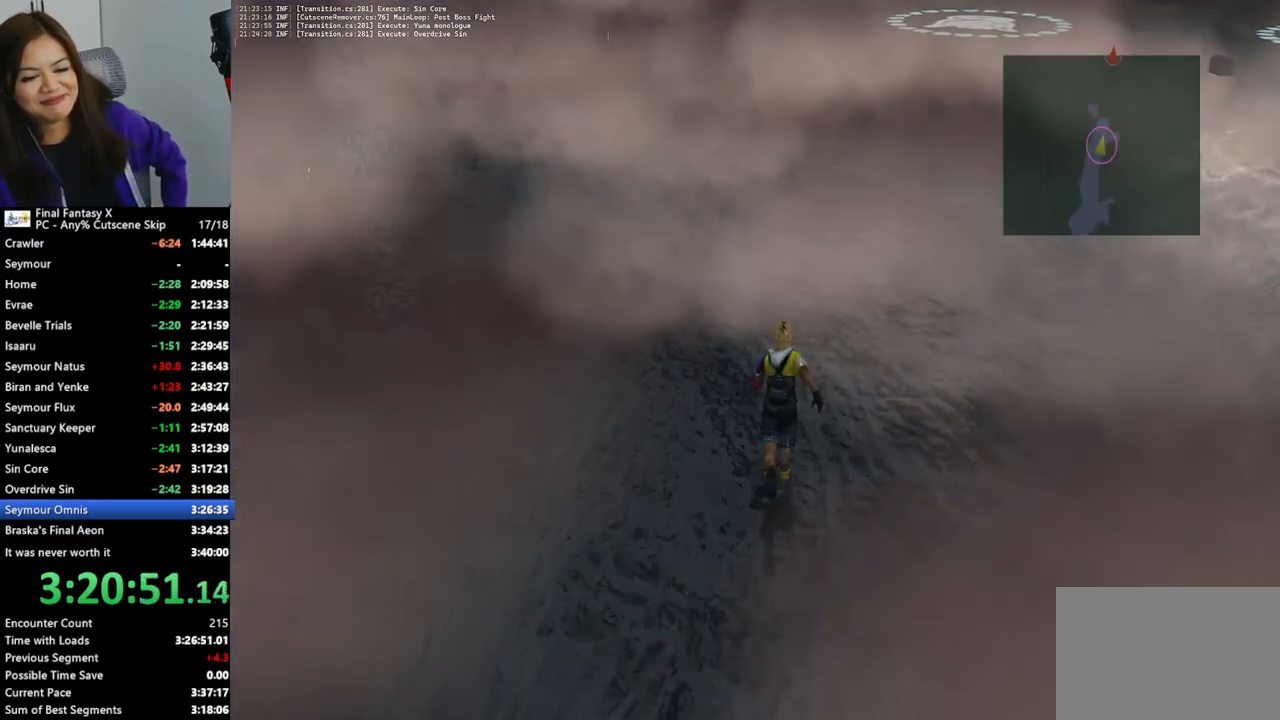
{"buttons": [], "left_stick": "up", "right_stick": "center", "events": []}
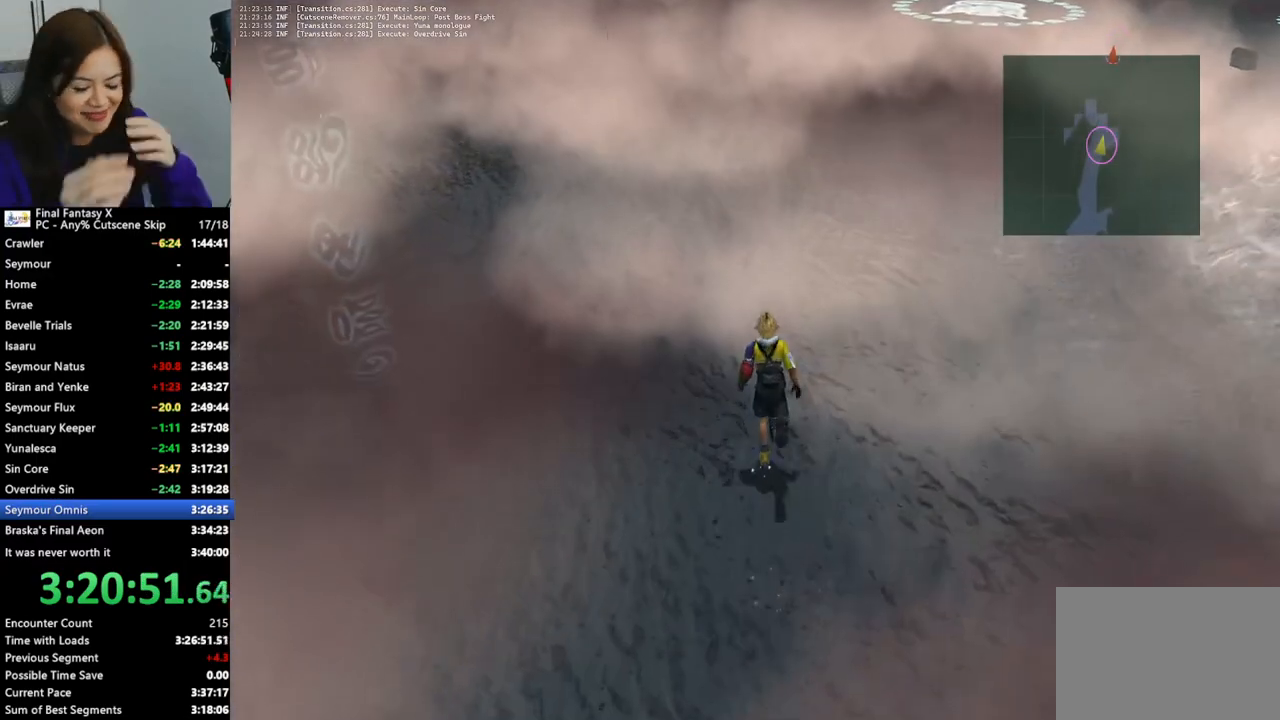
{"buttons": [], "left_stick": "up", "right_stick": "center", "events": []}
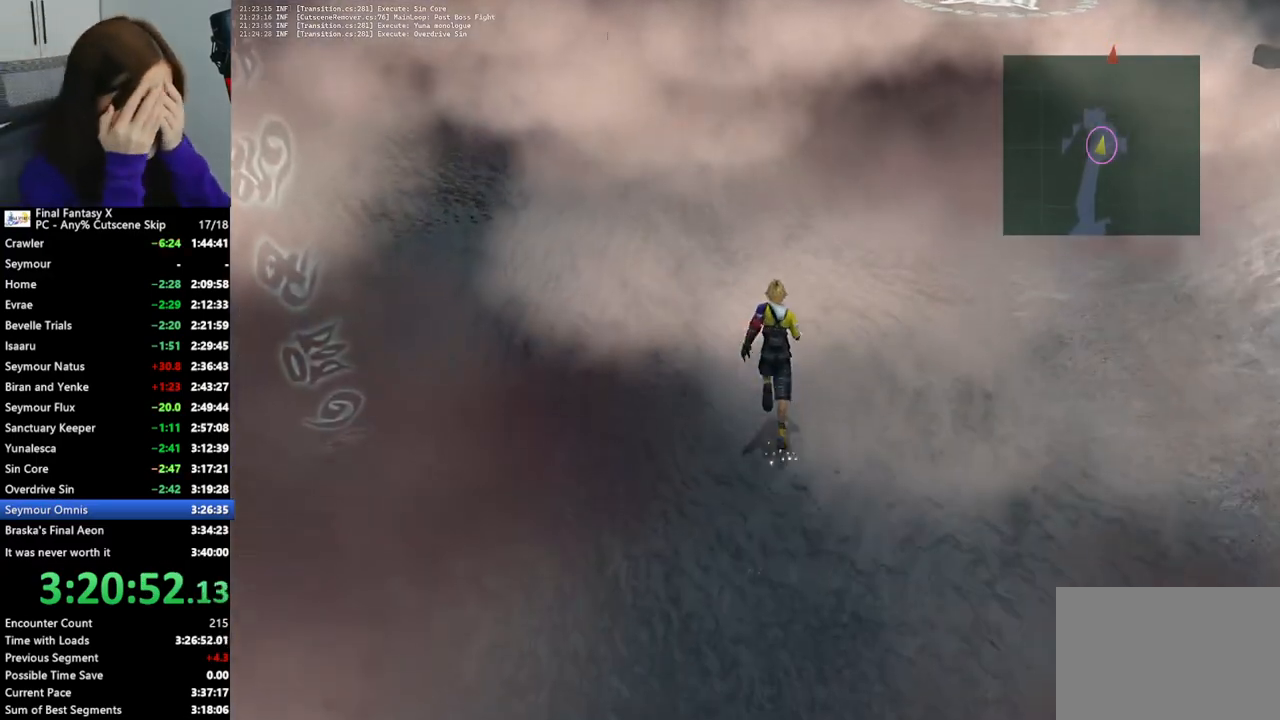
{"buttons": [], "left_stick": "up-left", "right_stick": "center", "events": [[200, "left_stick", "up-left"]]}
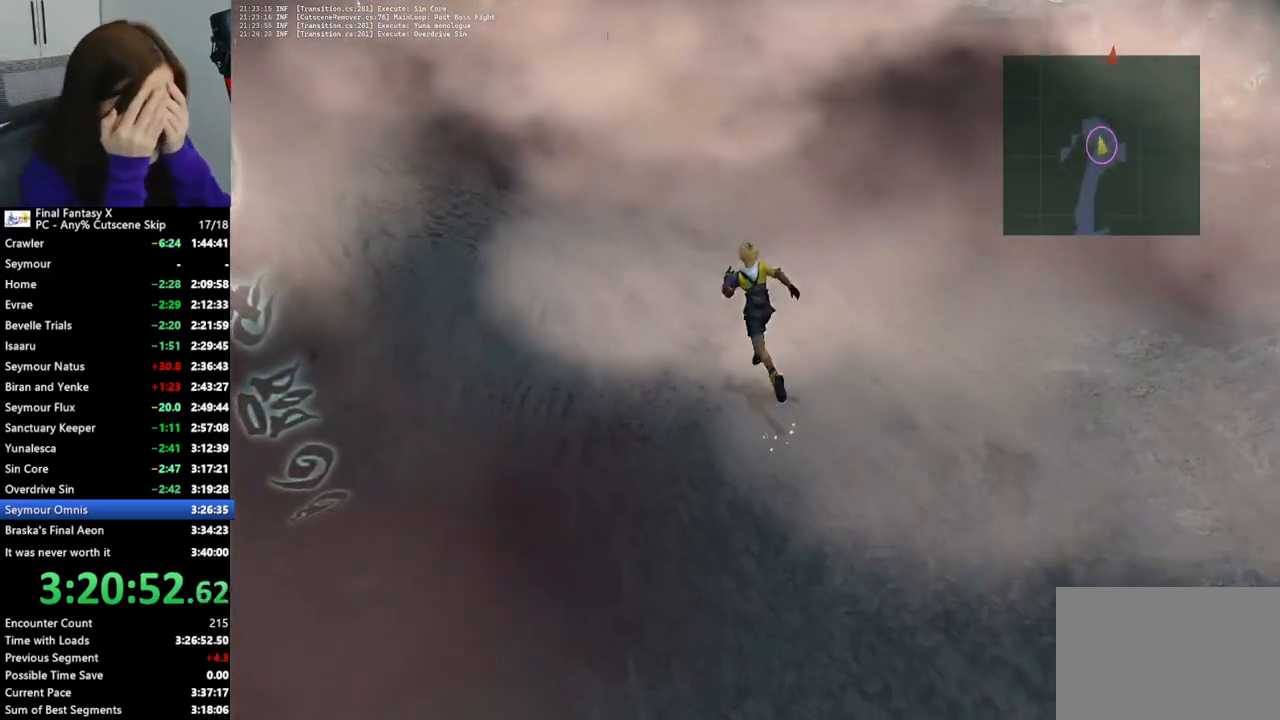
{"buttons": [], "left_stick": "up-left", "right_stick": "center", "events": []}
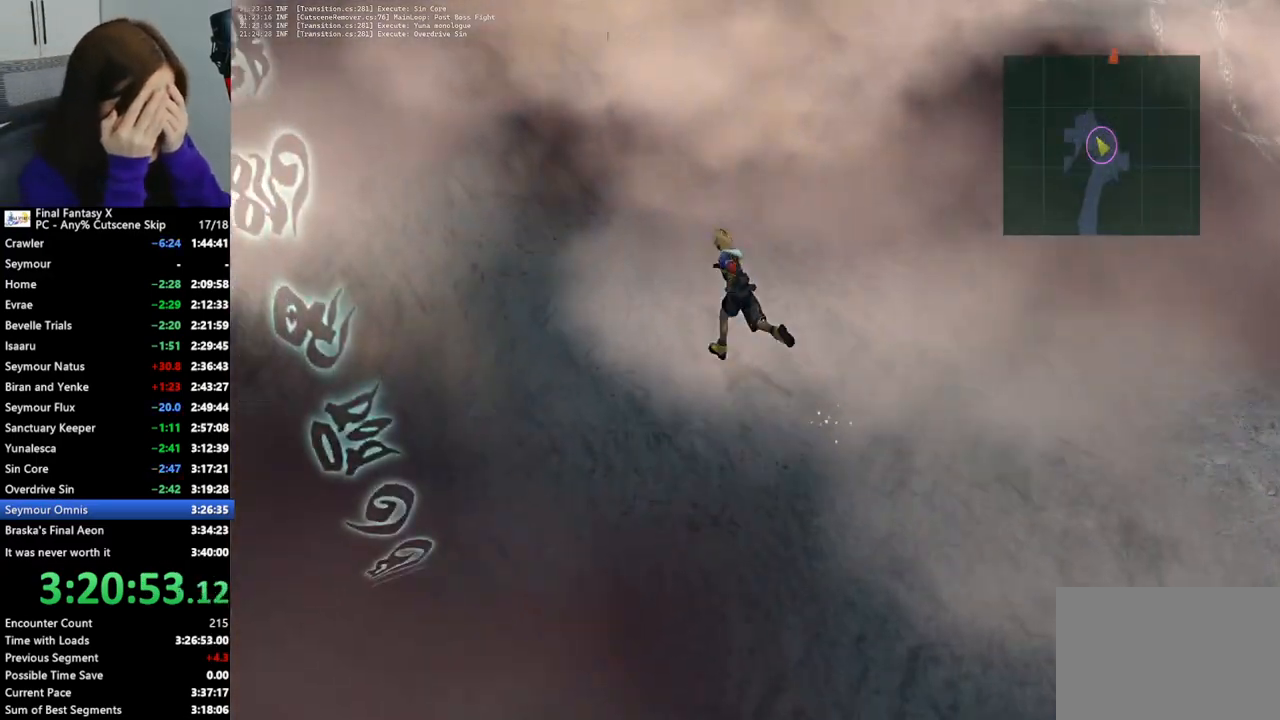
{"buttons": [], "left_stick": "up-left", "right_stick": "center", "events": []}
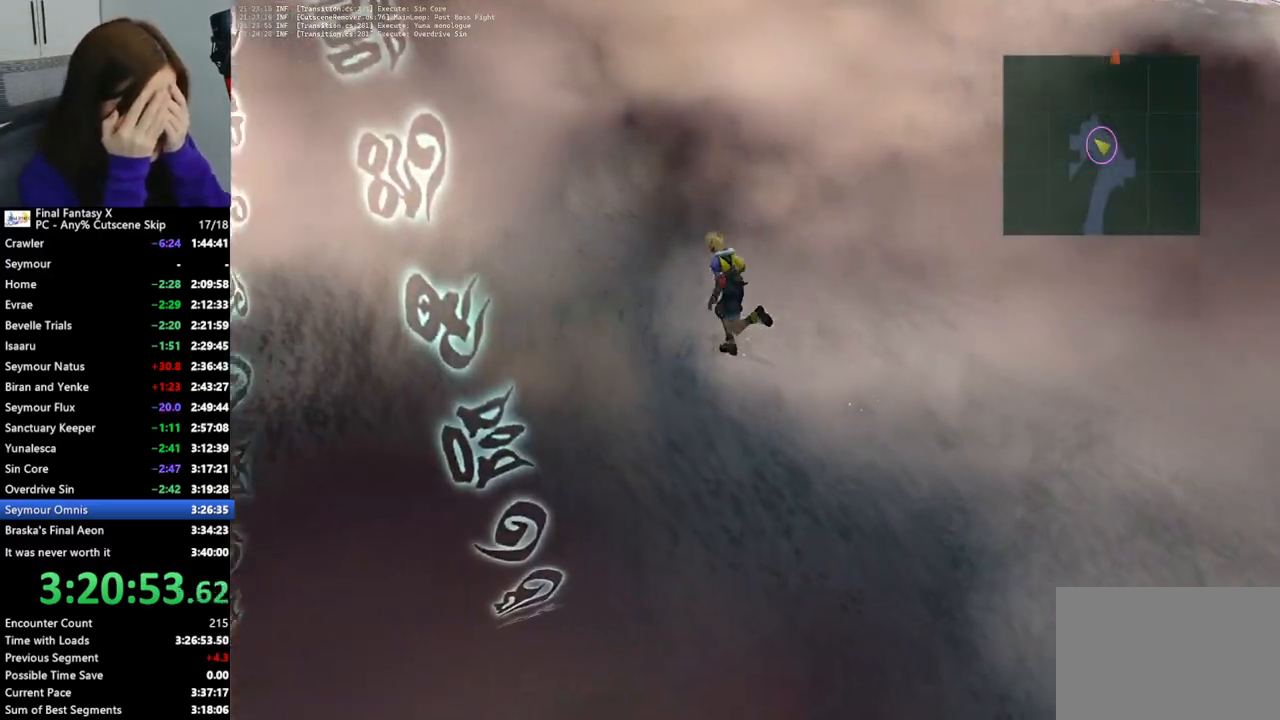
{"buttons": [], "left_stick": "left", "right_stick": "center", "events": [[133, "left_stick", "left"]]}
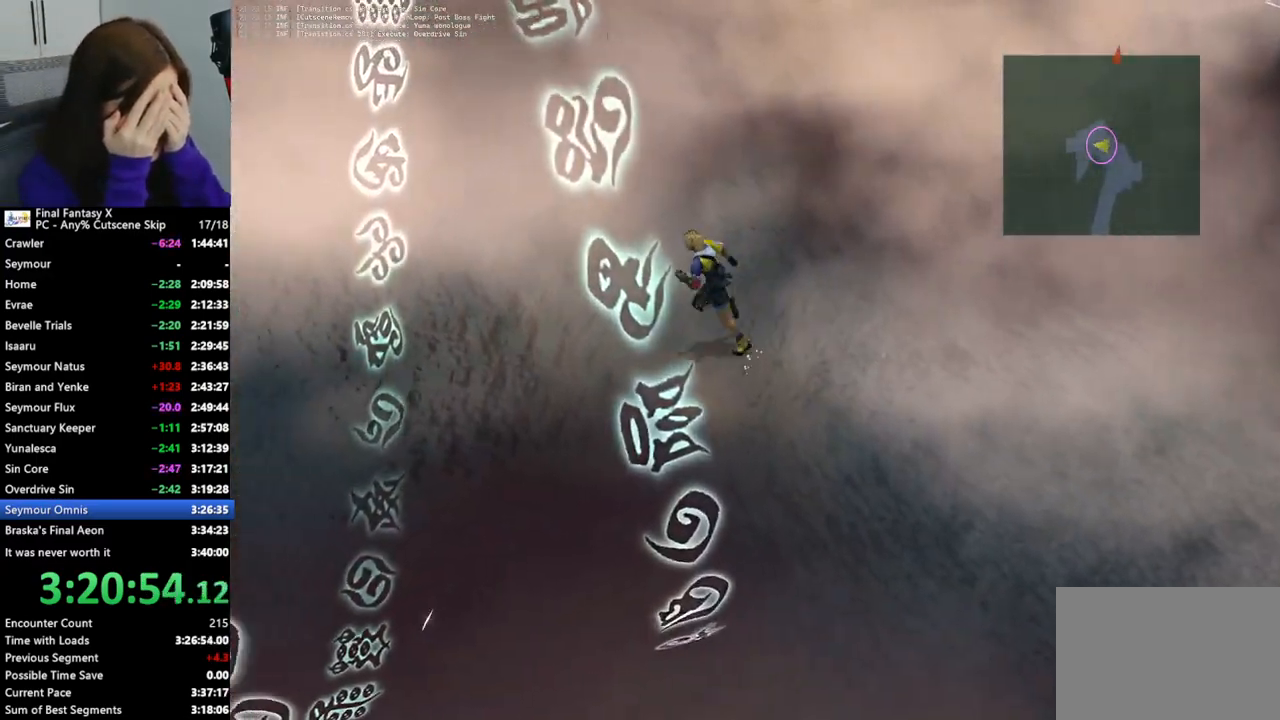
{"buttons": [], "left_stick": "left", "right_stick": "center", "events": []}
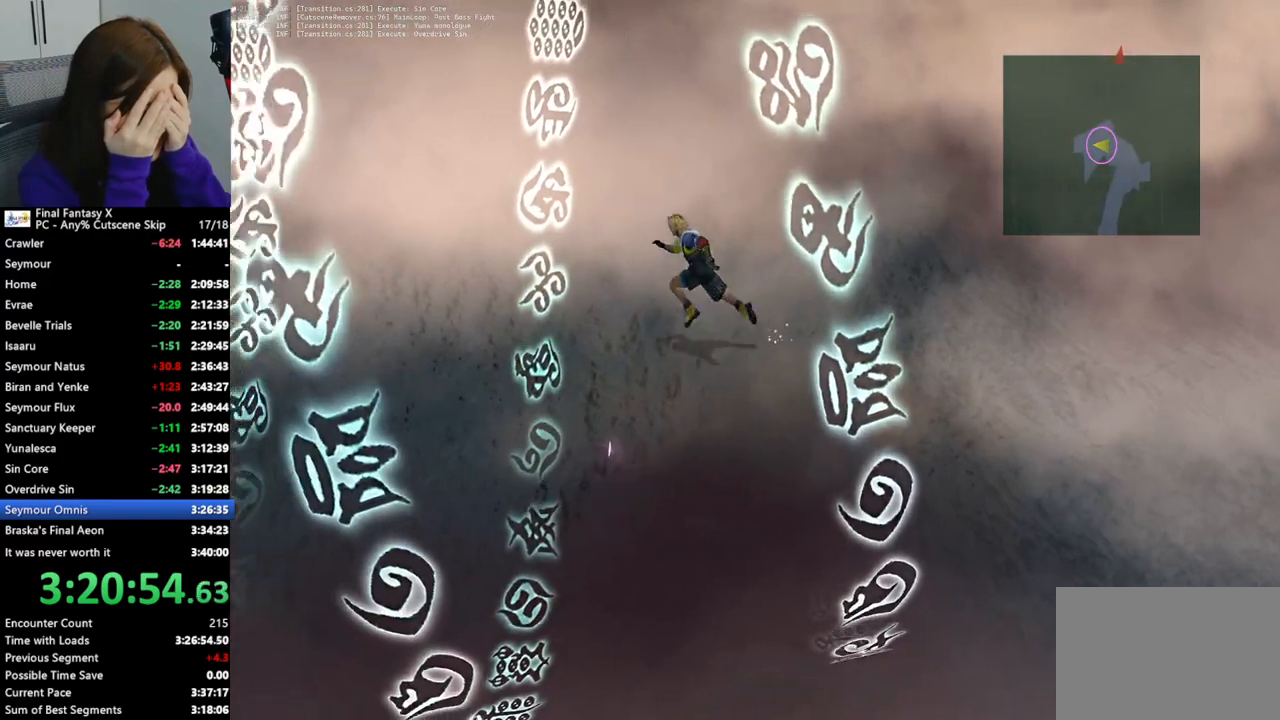
{"buttons": [], "left_stick": "left", "right_stick": "center", "events": []}
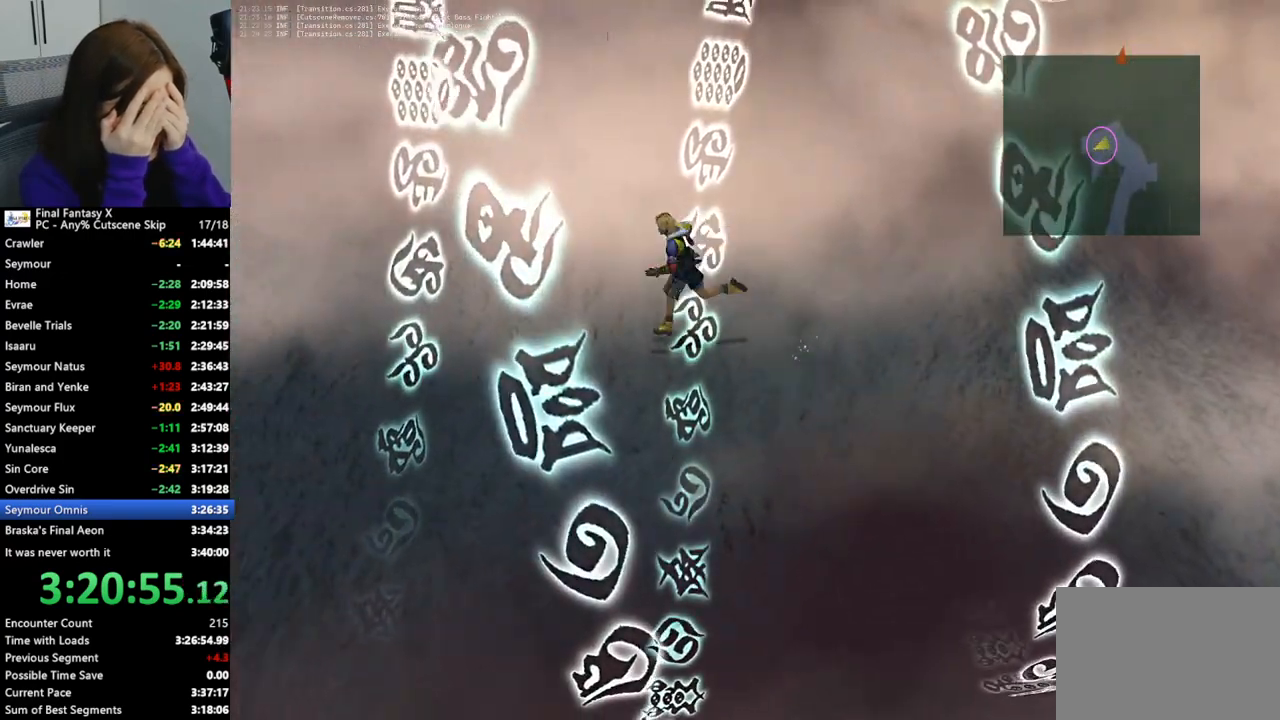
{"buttons": [], "left_stick": "left", "right_stick": "center", "events": []}
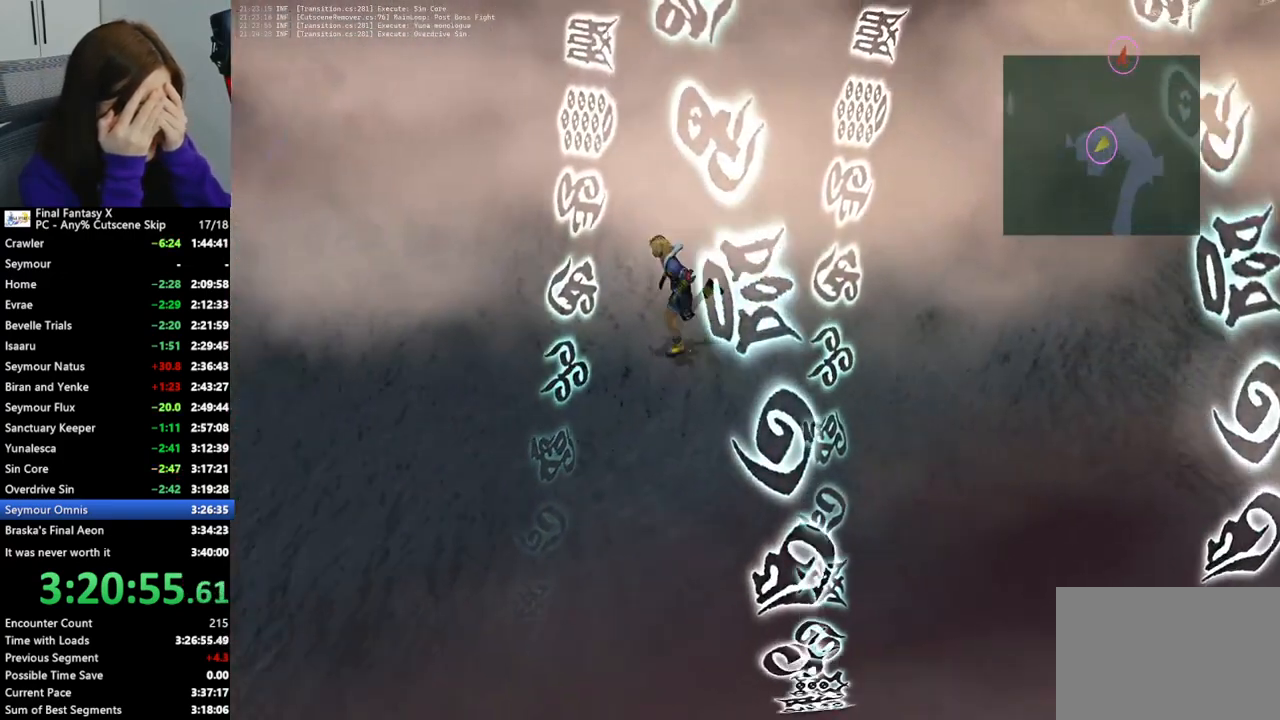
{"buttons": [], "left_stick": "left", "right_stick": "center", "events": []}
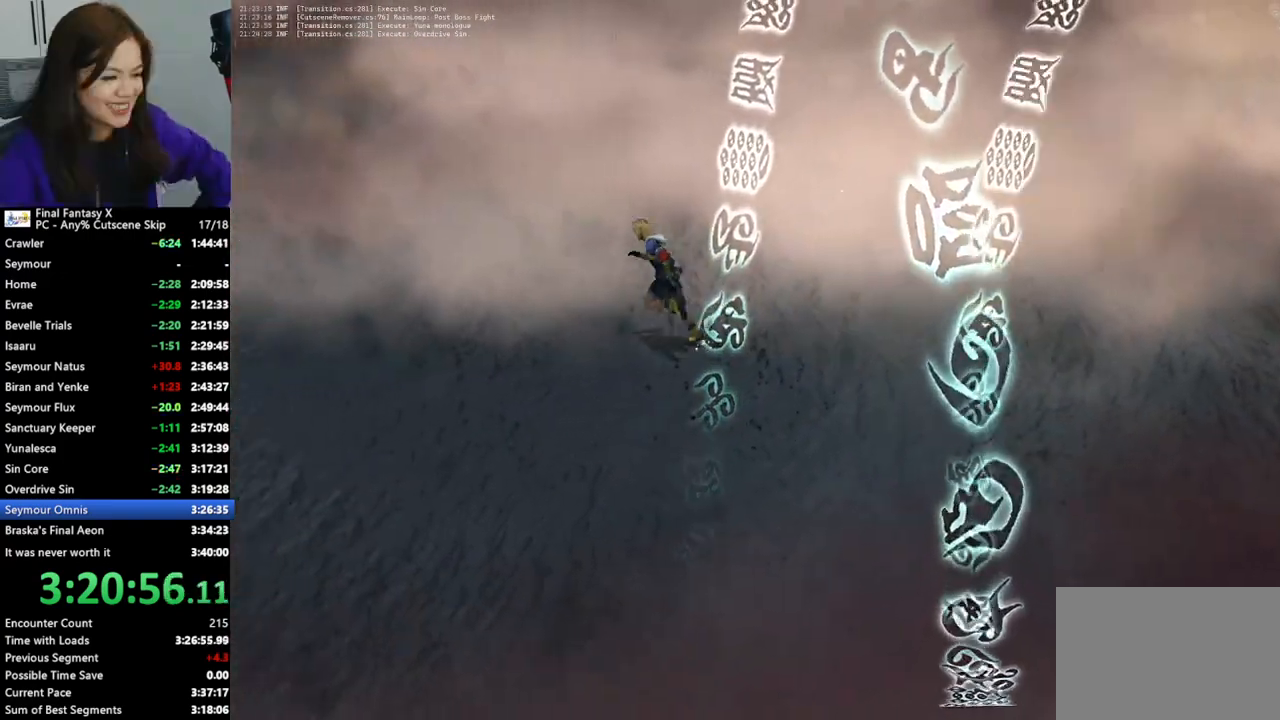
{"buttons": [], "left_stick": "left", "right_stick": "center", "events": []}
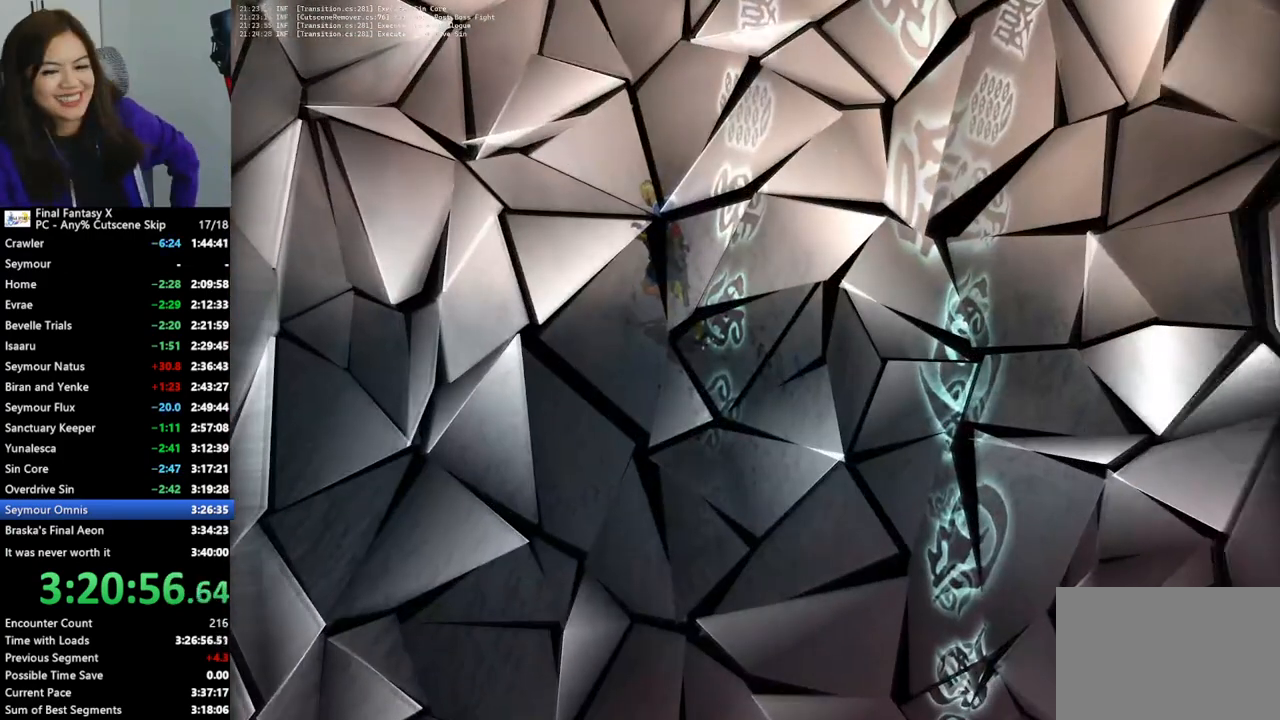
{"buttons": ["L2"], "left_stick": "center", "right_stick": "center", "events": [[67, "left_stick", "center"], [233, "L2", "down"]]}
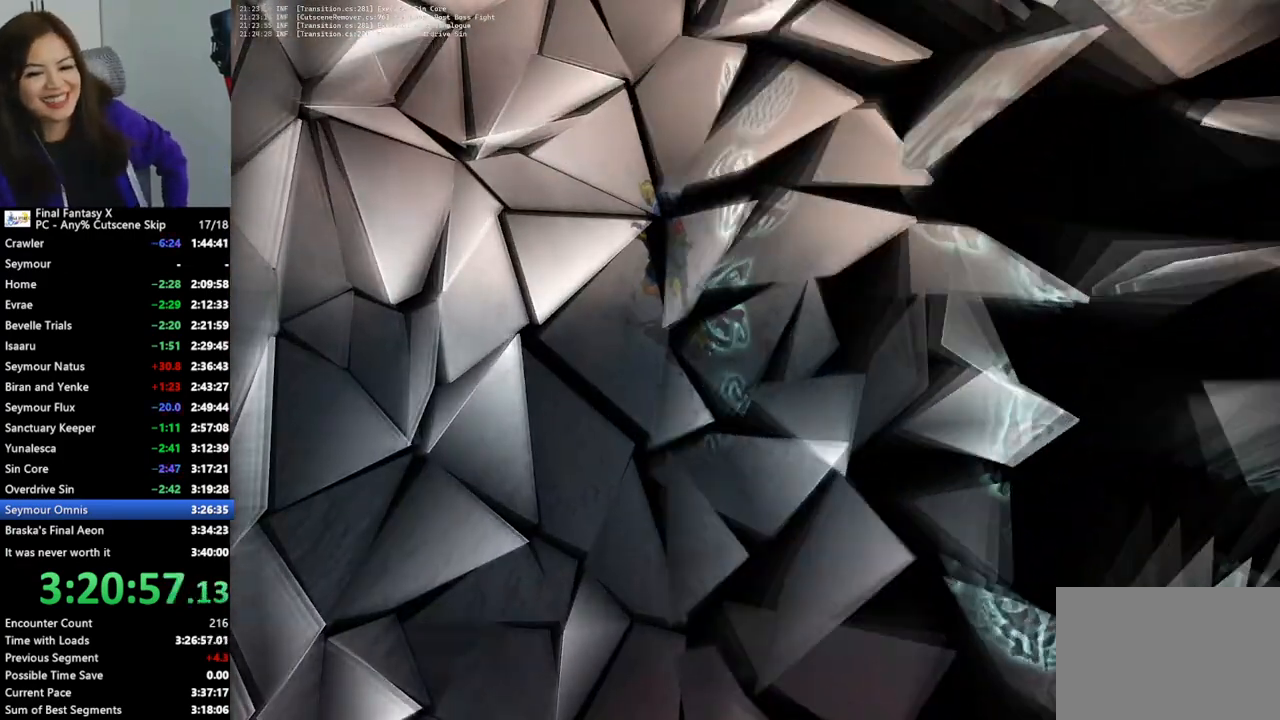
{"buttons": ["L2"], "left_stick": "center", "right_stick": "center", "events": []}
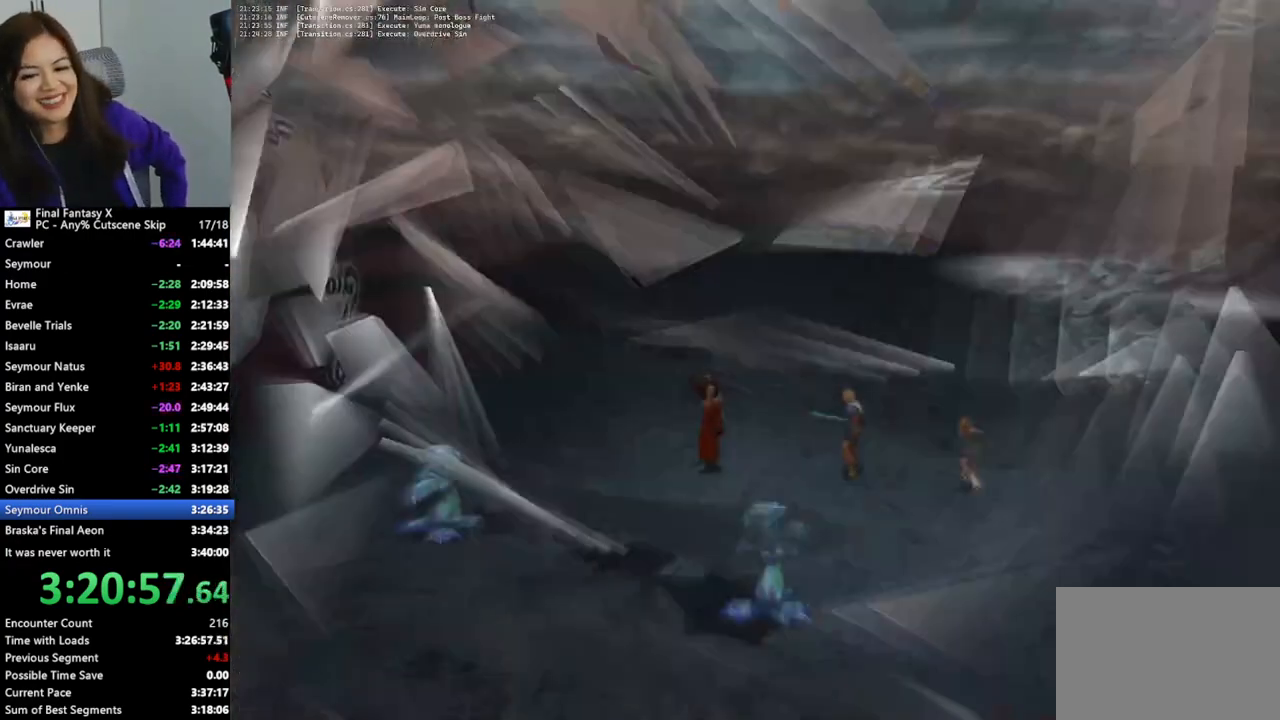
{"buttons": ["L2"], "left_stick": "center", "right_stick": "center", "events": []}
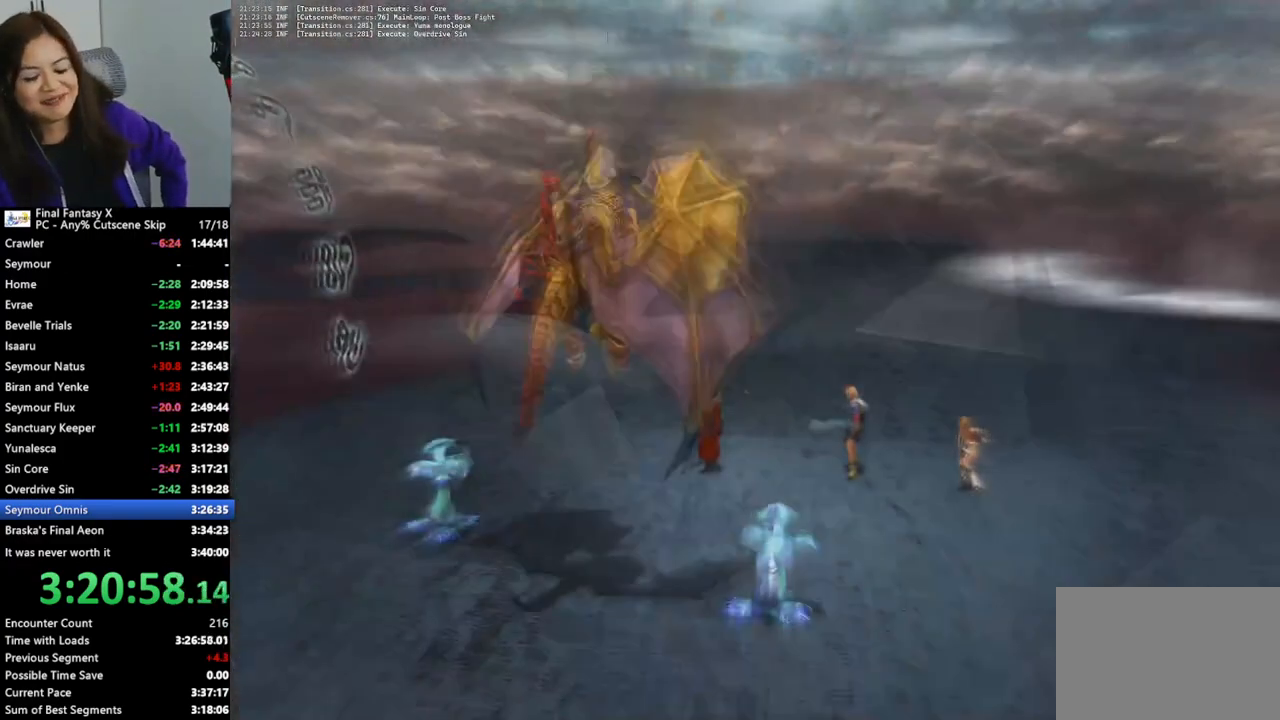
{"buttons": ["L2"], "left_stick": "center", "right_stick": "center", "events": []}
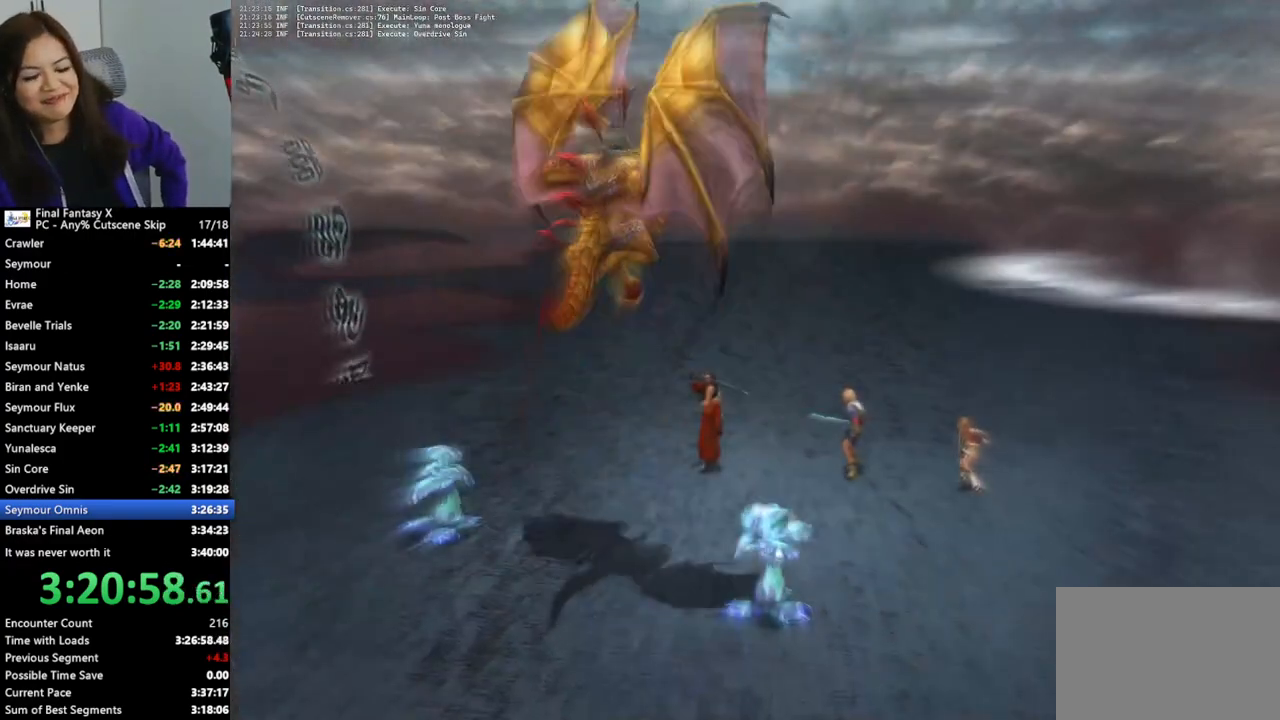
{"buttons": ["L2"], "left_stick": "center", "right_stick": "center", "events": []}
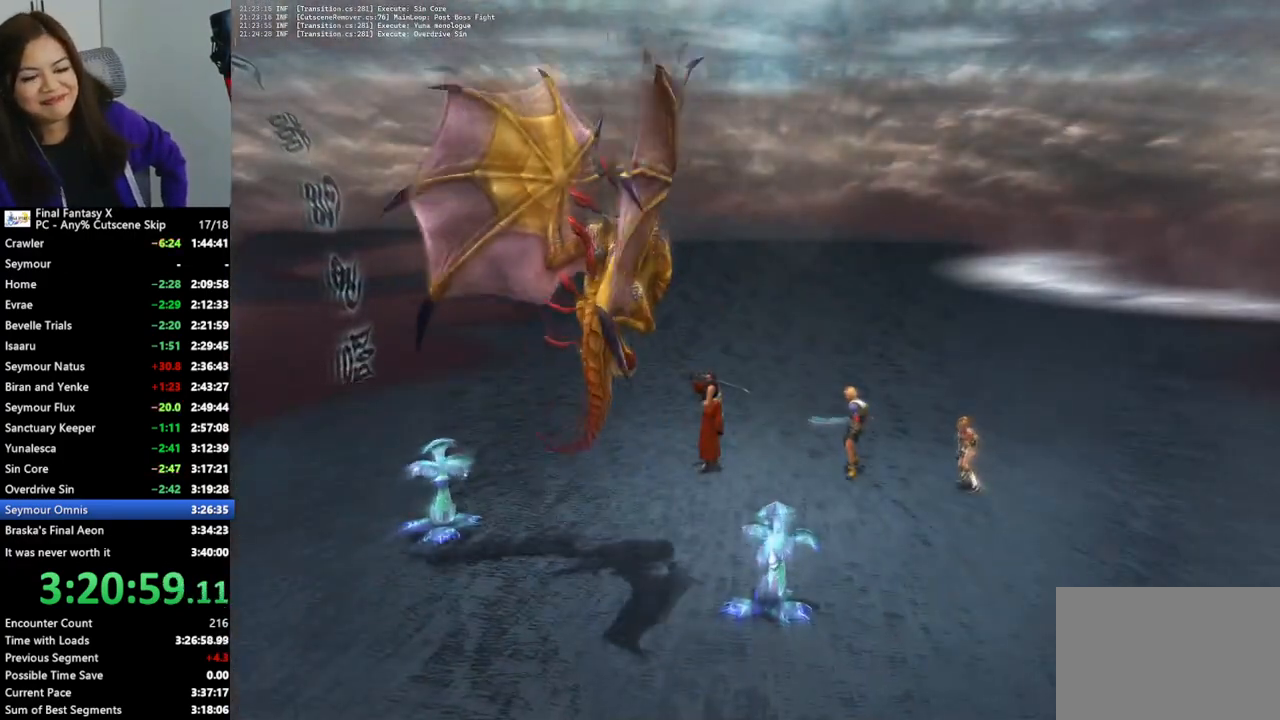
{"buttons": ["L2"], "left_stick": "center", "right_stick": "center", "events": []}
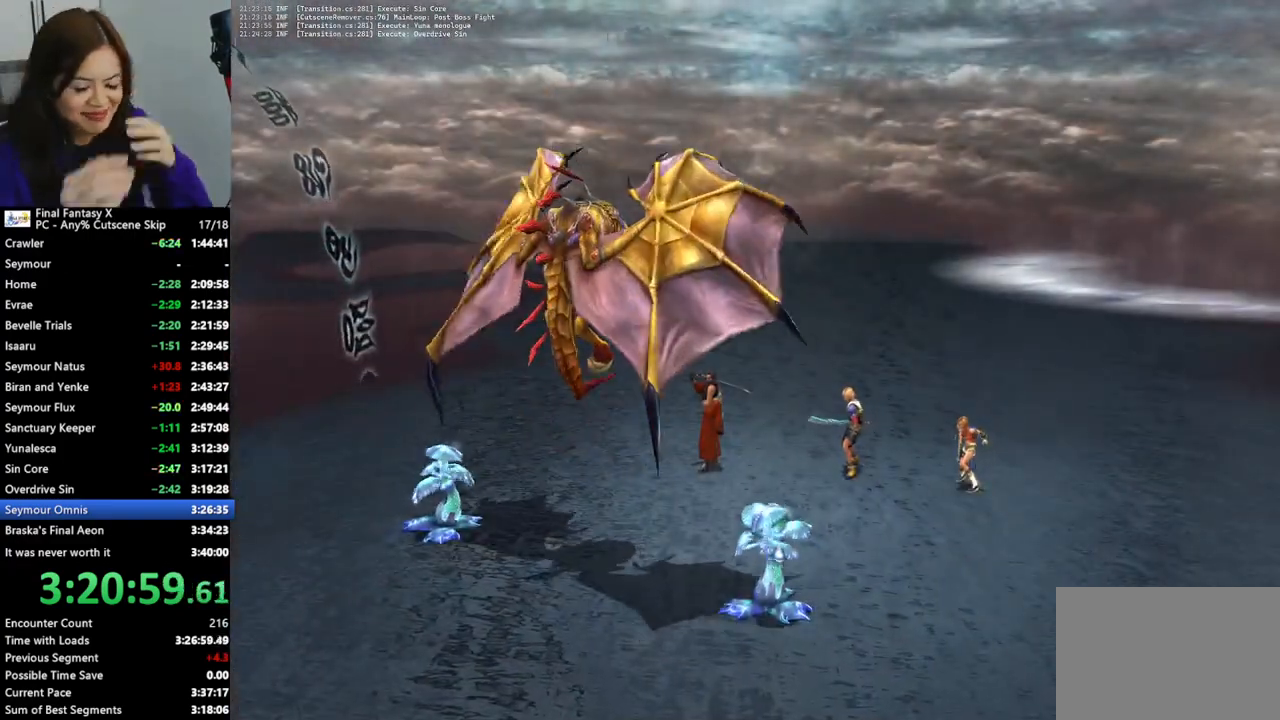
{"buttons": ["L2"], "left_stick": "center", "right_stick": "center", "events": []}
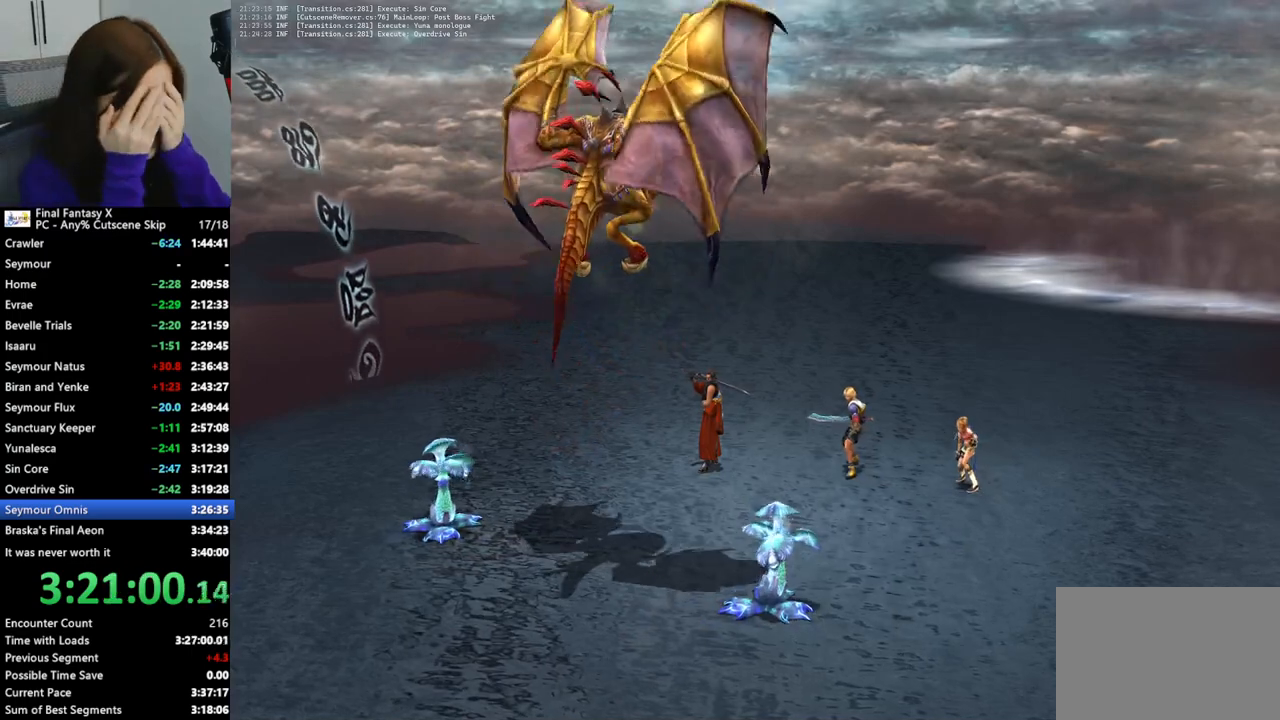
{"buttons": ["L2"], "left_stick": "center", "right_stick": "center", "events": []}
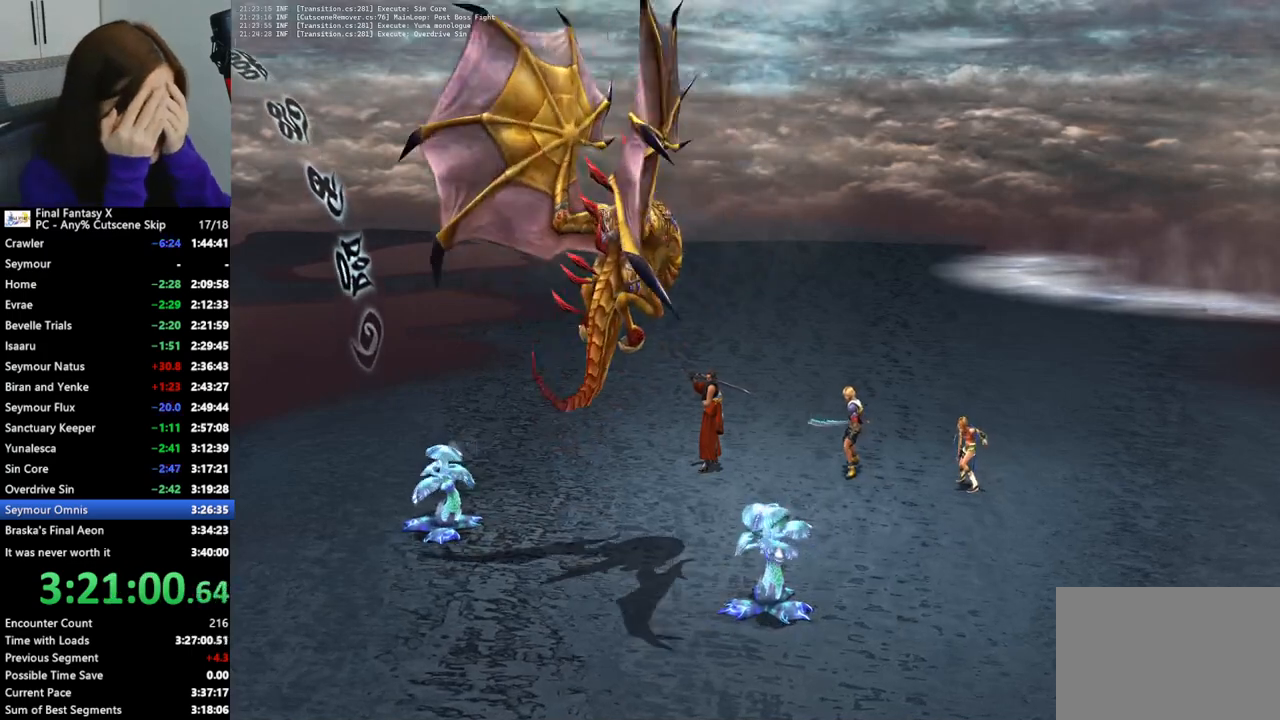
{"buttons": ["L2"], "left_stick": "center", "right_stick": "center", "events": []}
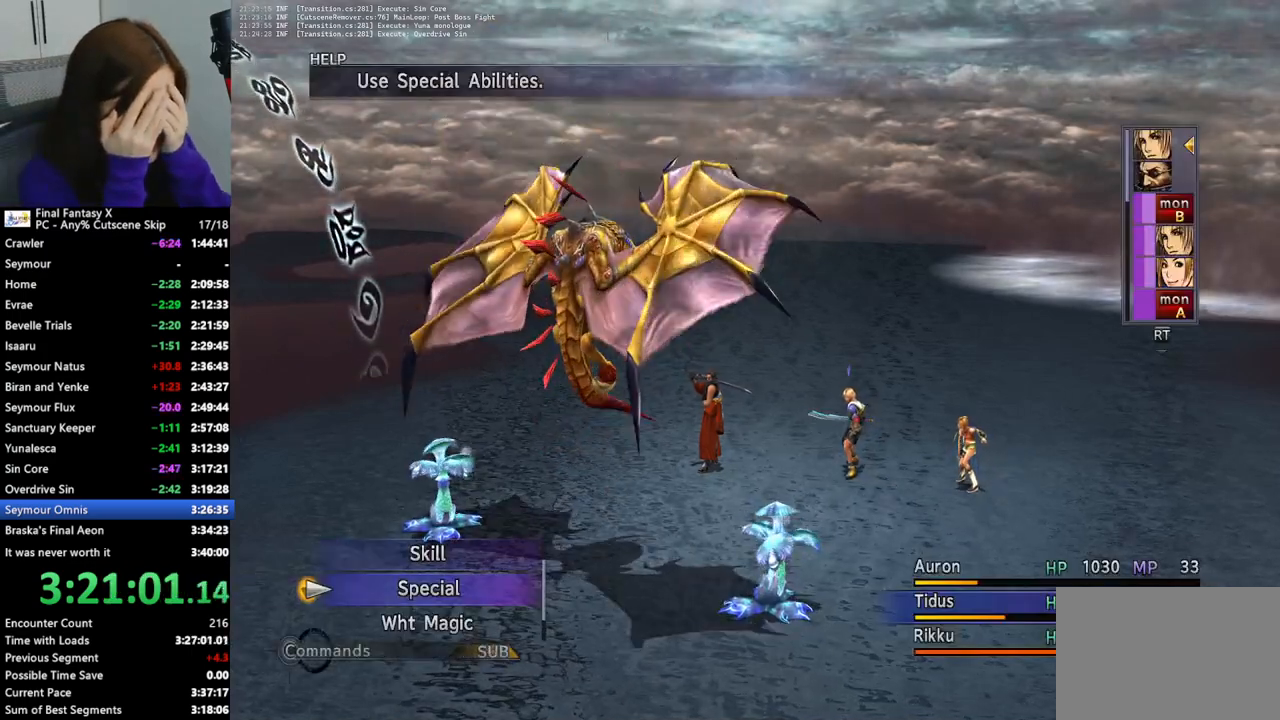
{"buttons": ["L2"], "left_stick": "center", "right_stick": "center", "events": []}
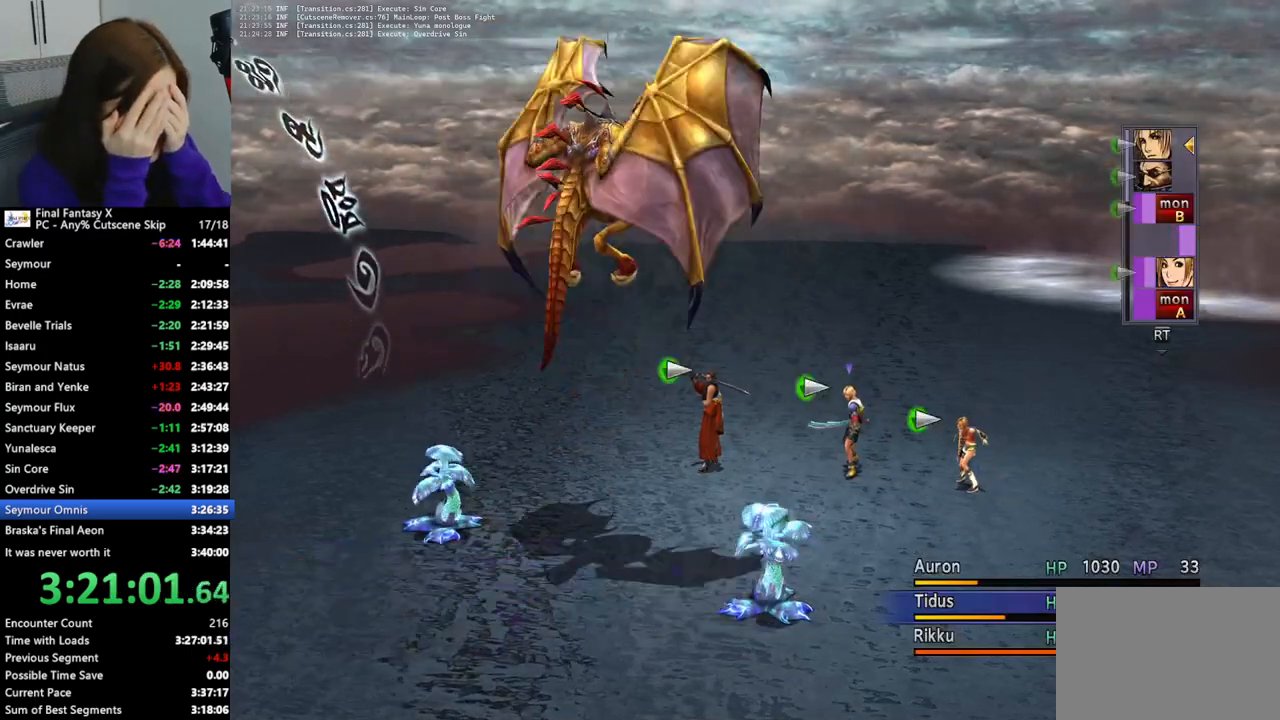
{"buttons": ["L2"], "left_stick": "center", "right_stick": "center", "events": []}
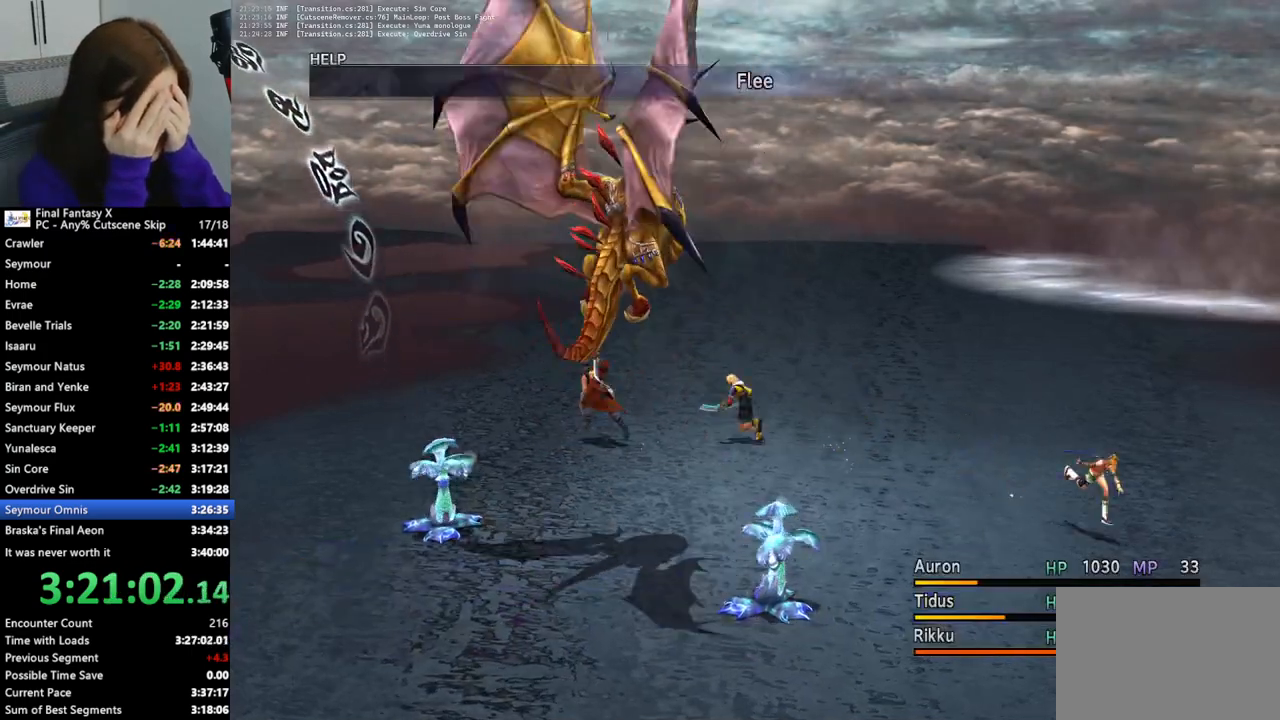
{"buttons": ["L2"], "left_stick": "center", "right_stick": "center", "events": []}
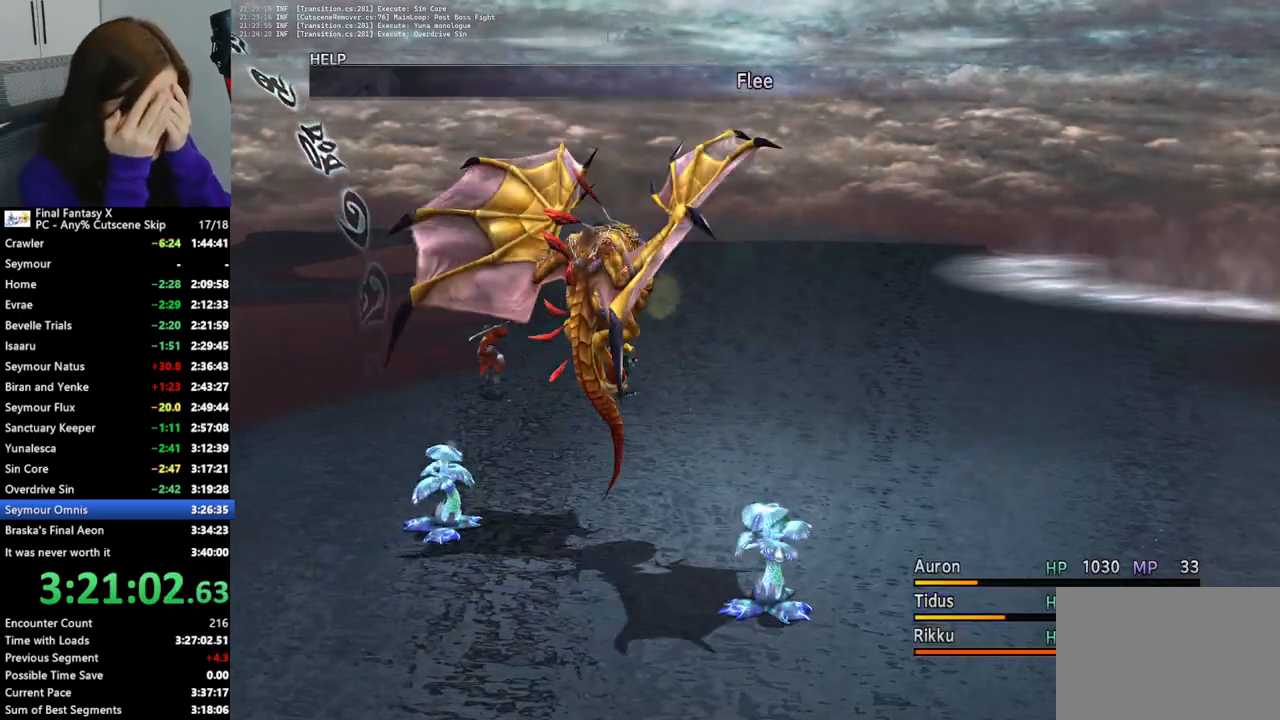
{"buttons": ["L2"], "left_stick": "center", "right_stick": "center", "events": []}
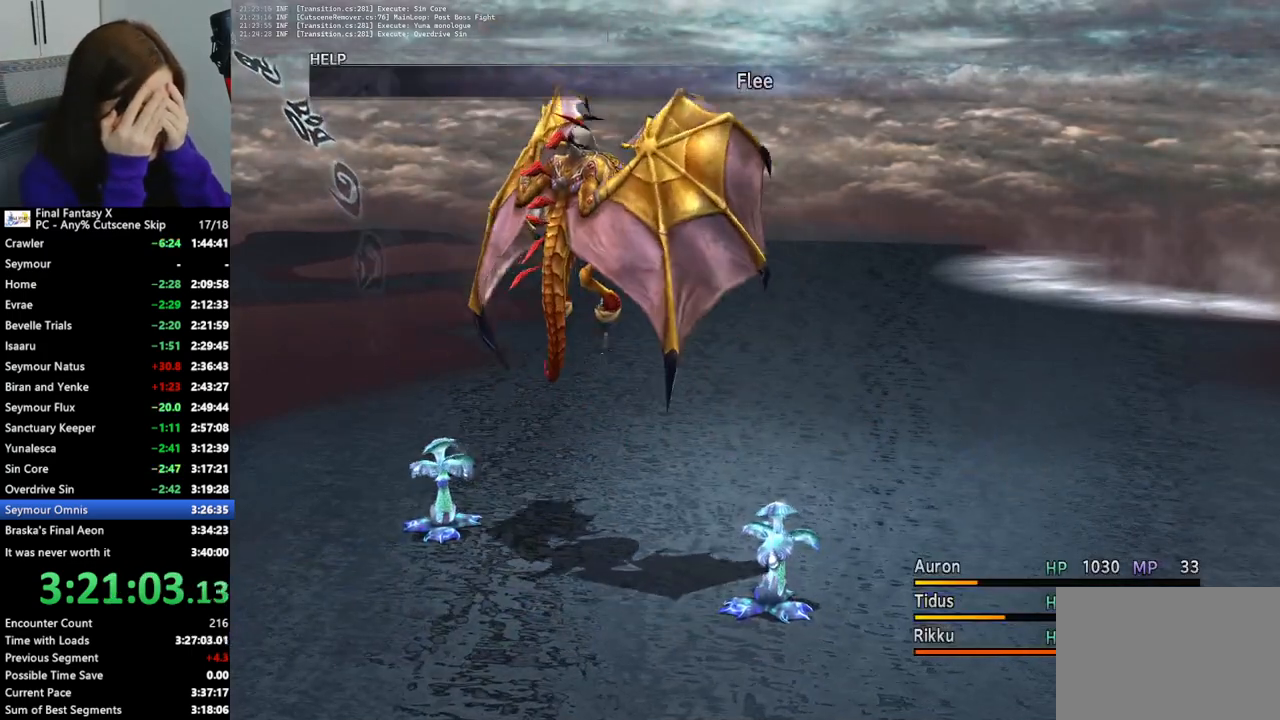
{"buttons": ["L2"], "left_stick": "center", "right_stick": "center", "events": []}
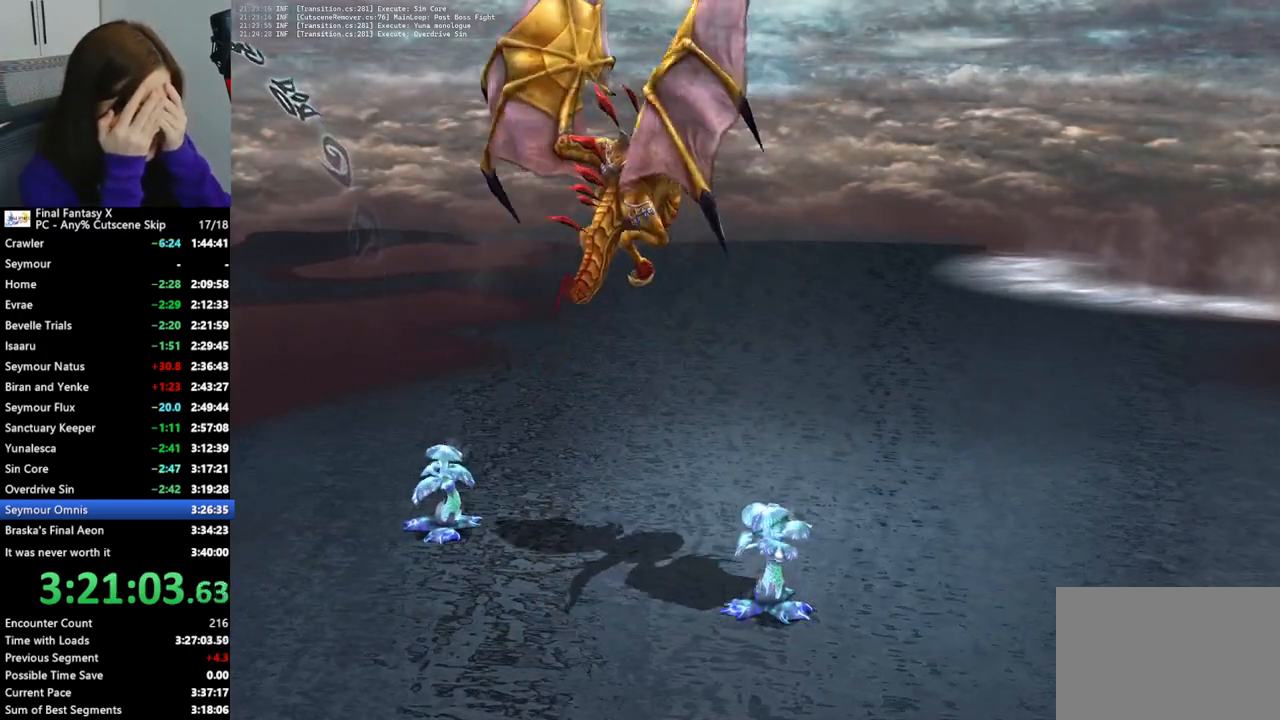
{"buttons": ["L2"], "left_stick": "center", "right_stick": "center", "events": []}
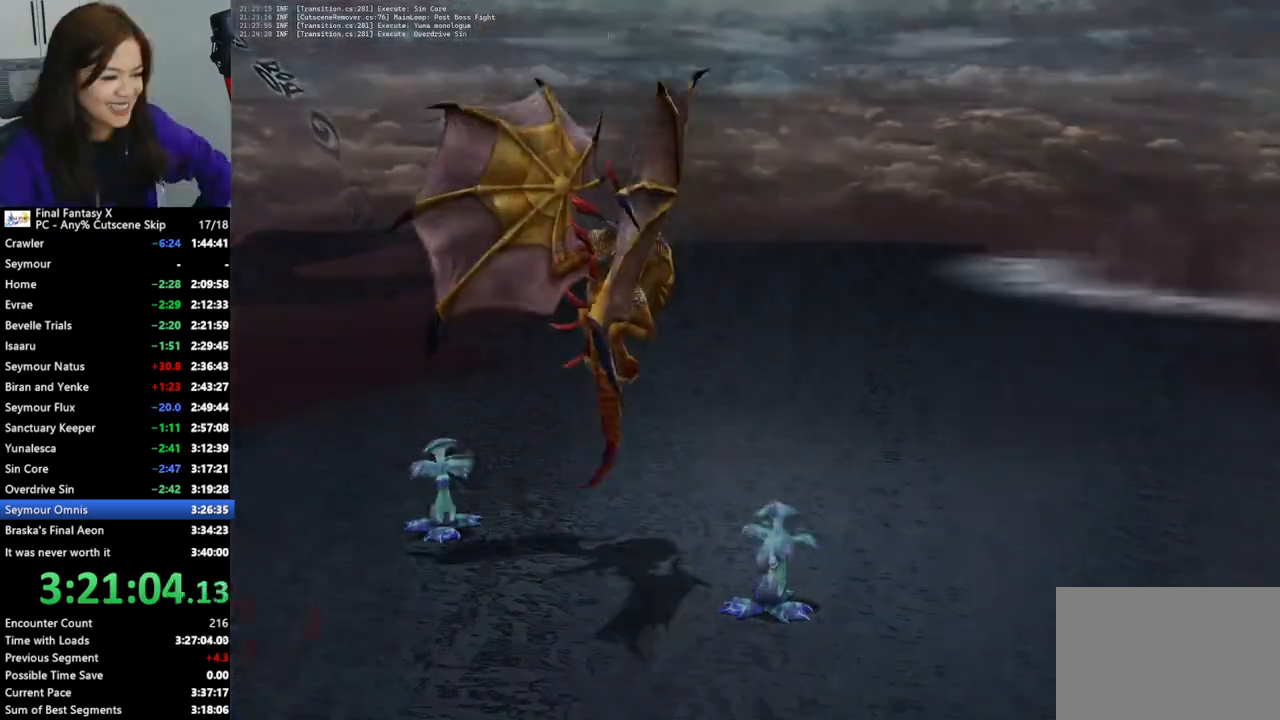
{"buttons": ["L2"], "left_stick": "center", "right_stick": "center", "events": []}
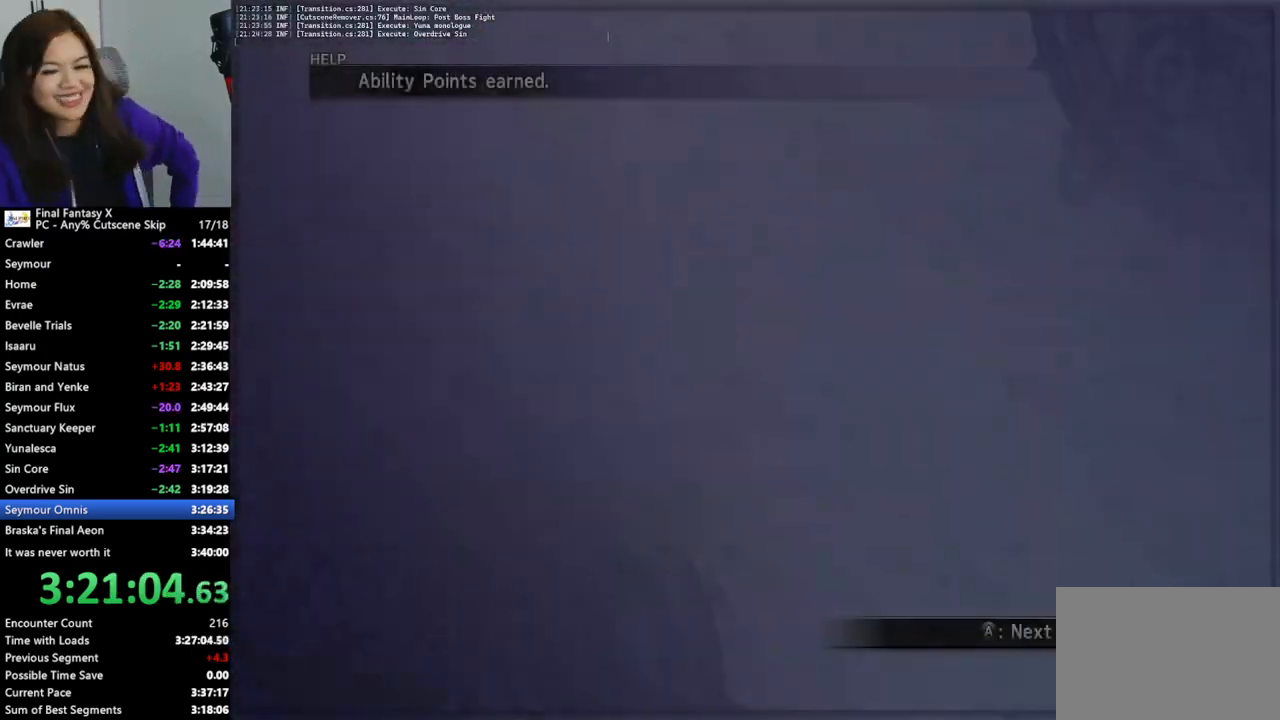
{"buttons": ["L2"], "left_stick": "center", "right_stick": "center", "events": []}
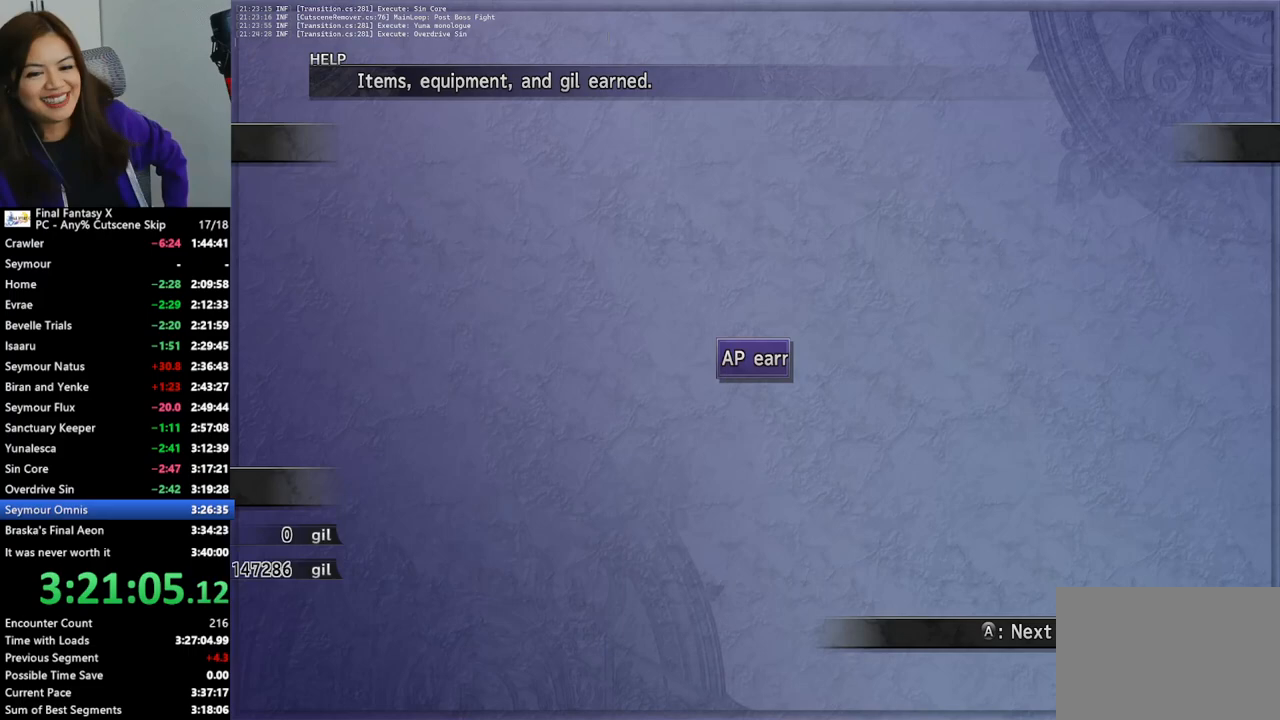
{"buttons": ["L2"], "left_stick": "center", "right_stick": "center", "events": []}